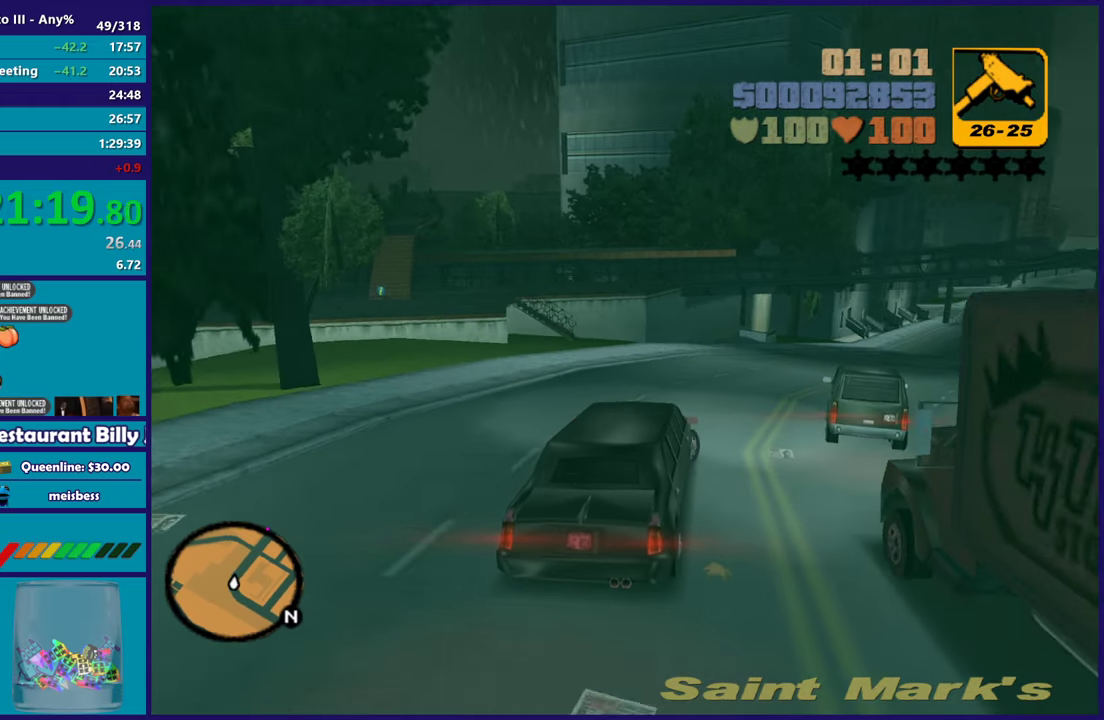
Gameplay with a controller (Xbox layout); each line is a JSON object with the inputs held at the frame after it. "events" lists button and stick changes between this image and that frame as [ms after this image, input, new state], when the widget could be followed in between.
{"buttons": ["R2"], "left_stick": "center", "right_stick": "center", "events": [[450, "left_stick", "center"]]}
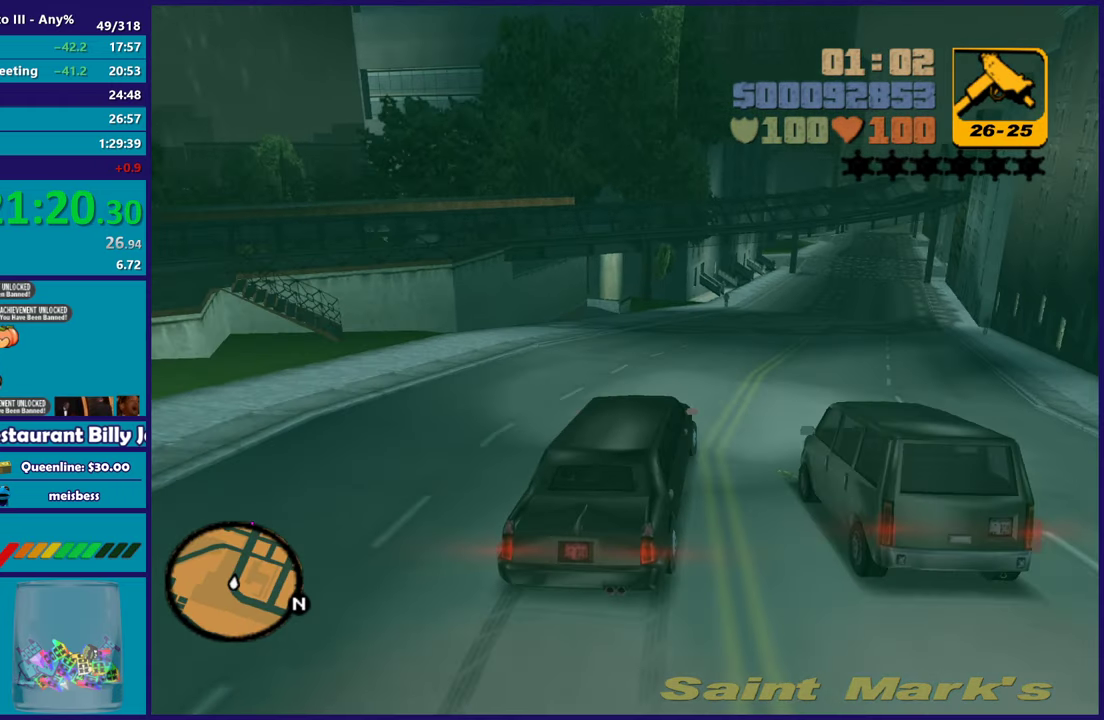
{"buttons": ["R2"], "left_stick": "down-right", "right_stick": "center", "events": [[17, "left_stick", "right"], [300, "left_stick", "center"], [383, "left_stick", "down-right"]]}
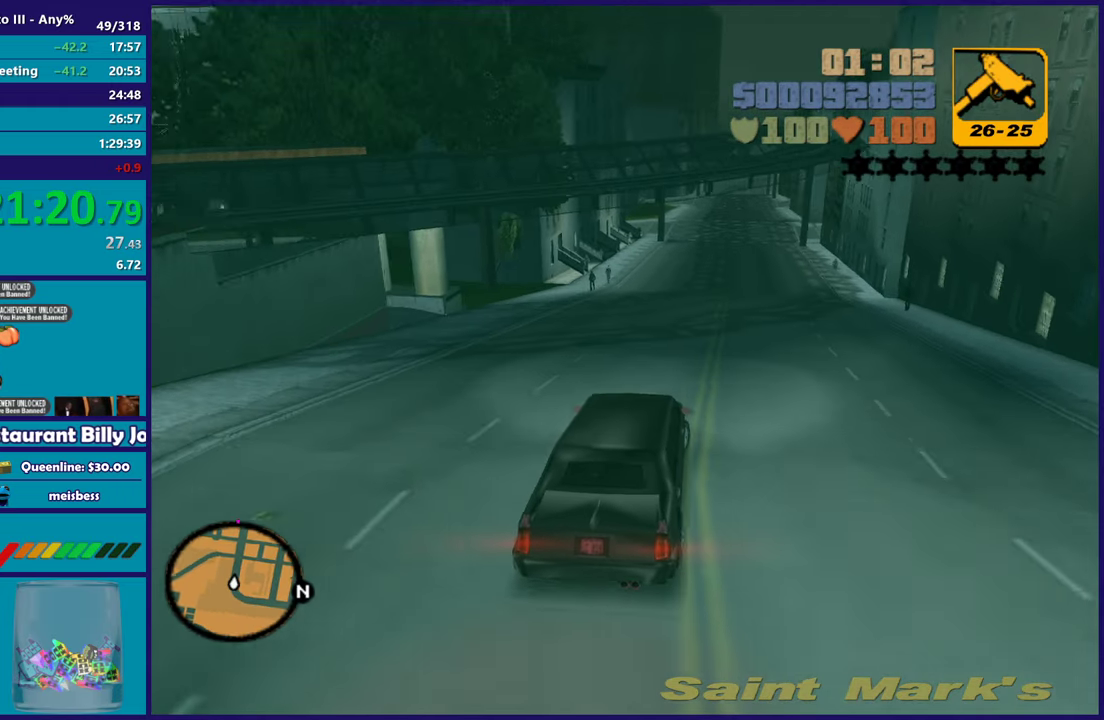
{"buttons": ["R2"], "left_stick": "center", "right_stick": "center", "events": [[83, "left_stick", "center"]]}
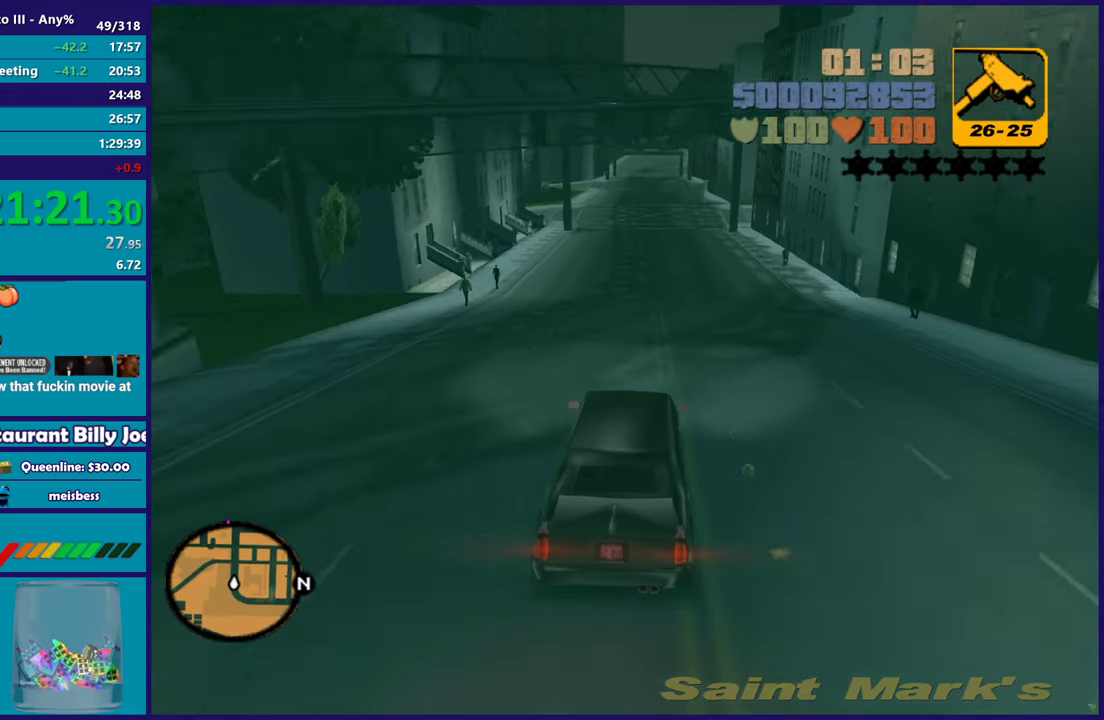
{"buttons": ["R2"], "left_stick": "center", "right_stick": "center", "events": [[83, "left_stick", "down-right"], [250, "left_stick", "center"]]}
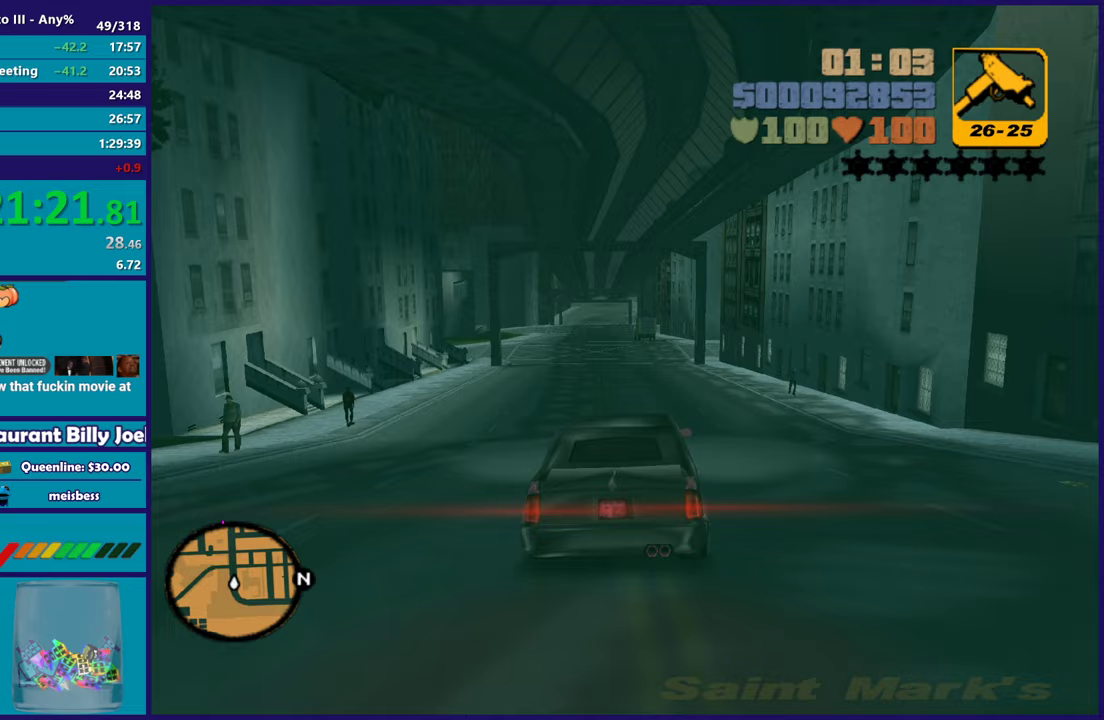
{"buttons": ["R2"], "left_stick": "up-left", "right_stick": "center", "events": [[417, "left_stick", "up-left"]]}
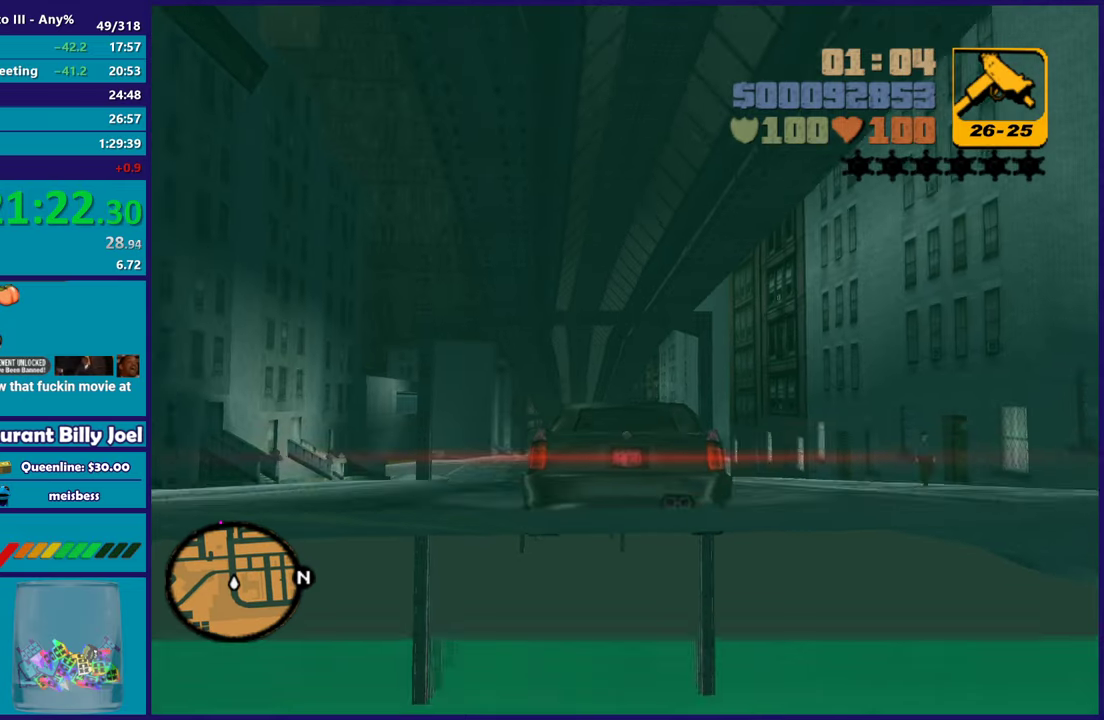
{"buttons": ["R2"], "left_stick": "up-left", "right_stick": "center", "events": [[50, "left_stick", "center"], [100, "left_stick", "right"], [183, "left_stick", "center"], [483, "left_stick", "up-left"]]}
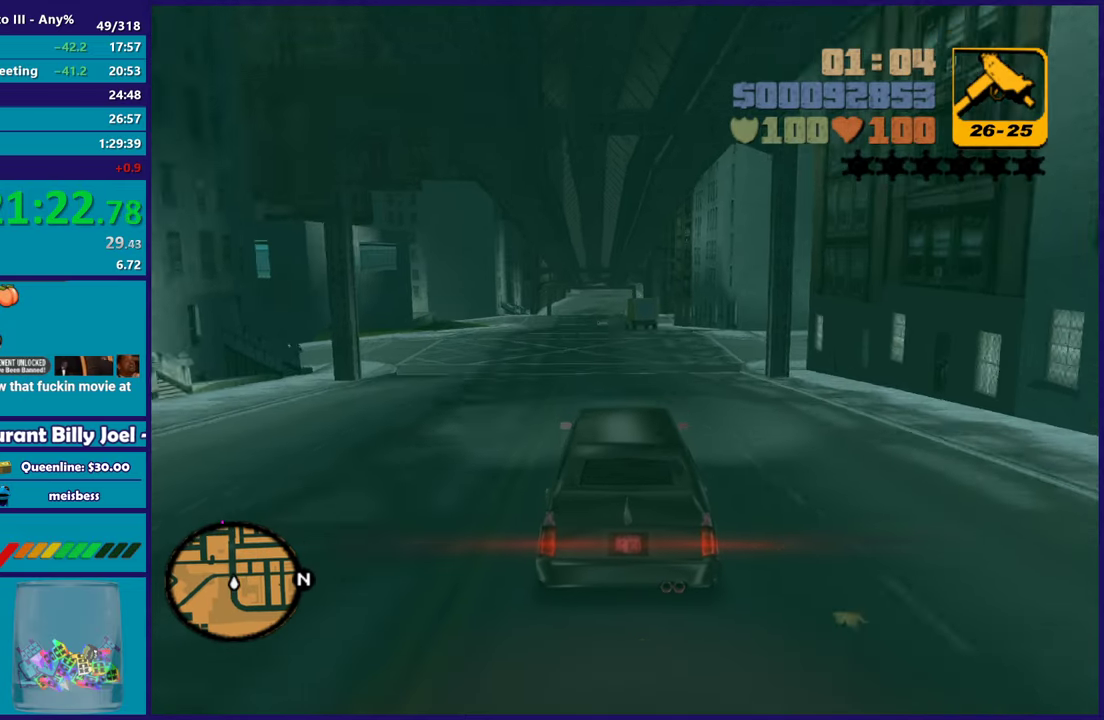
{"buttons": ["R2"], "left_stick": "left", "right_stick": "center", "events": [[117, "left_stick", "right"], [250, "left_stick", "center"], [417, "left_stick", "left"]]}
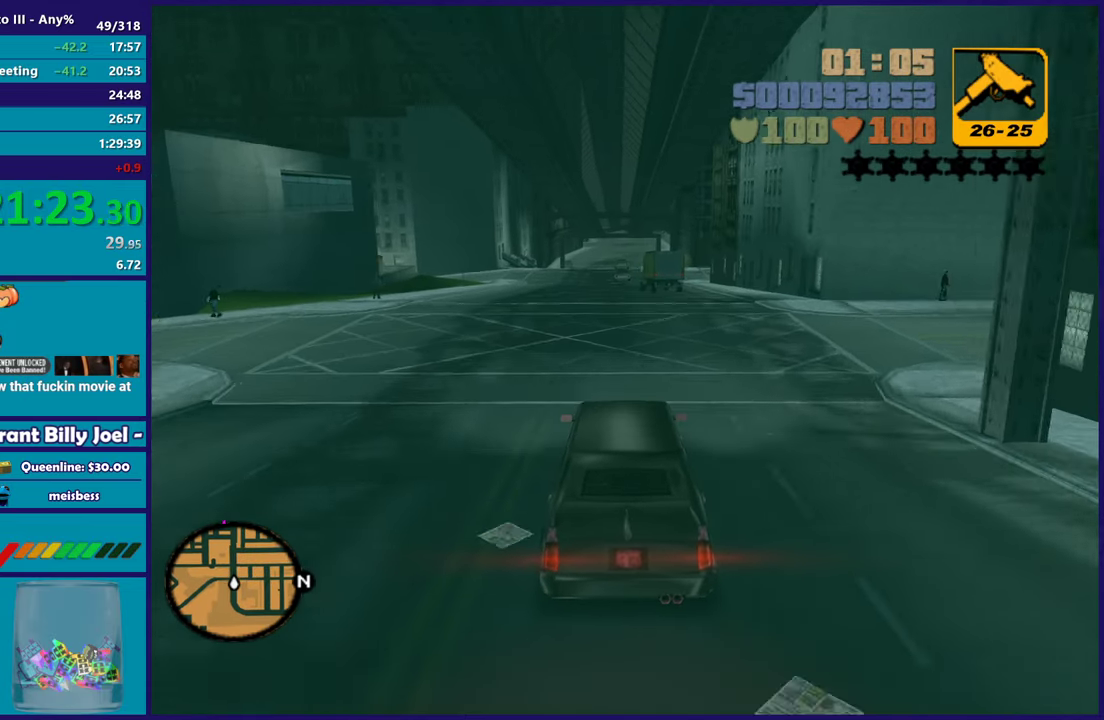
{"buttons": ["R2"], "left_stick": "down-right", "right_stick": "center", "events": [[83, "left_stick", "center"], [283, "left_stick", "left"], [433, "left_stick", "down-right"]]}
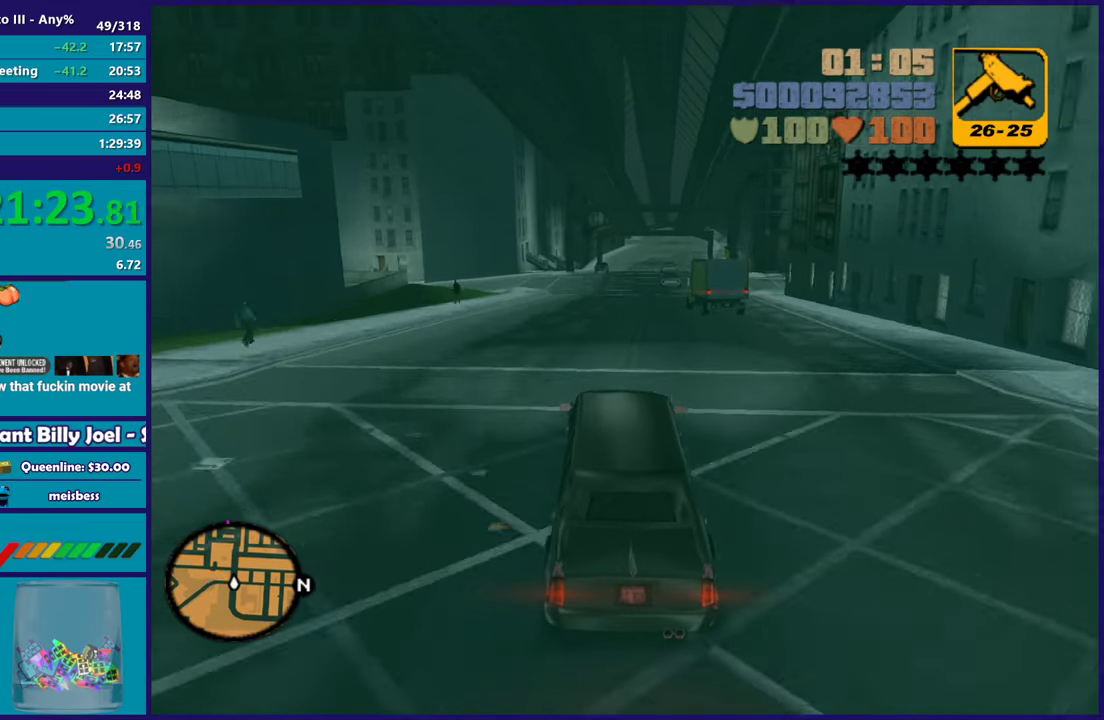
{"buttons": ["R2"], "left_stick": "center", "right_stick": "center", "events": [[50, "left_stick", "center"]]}
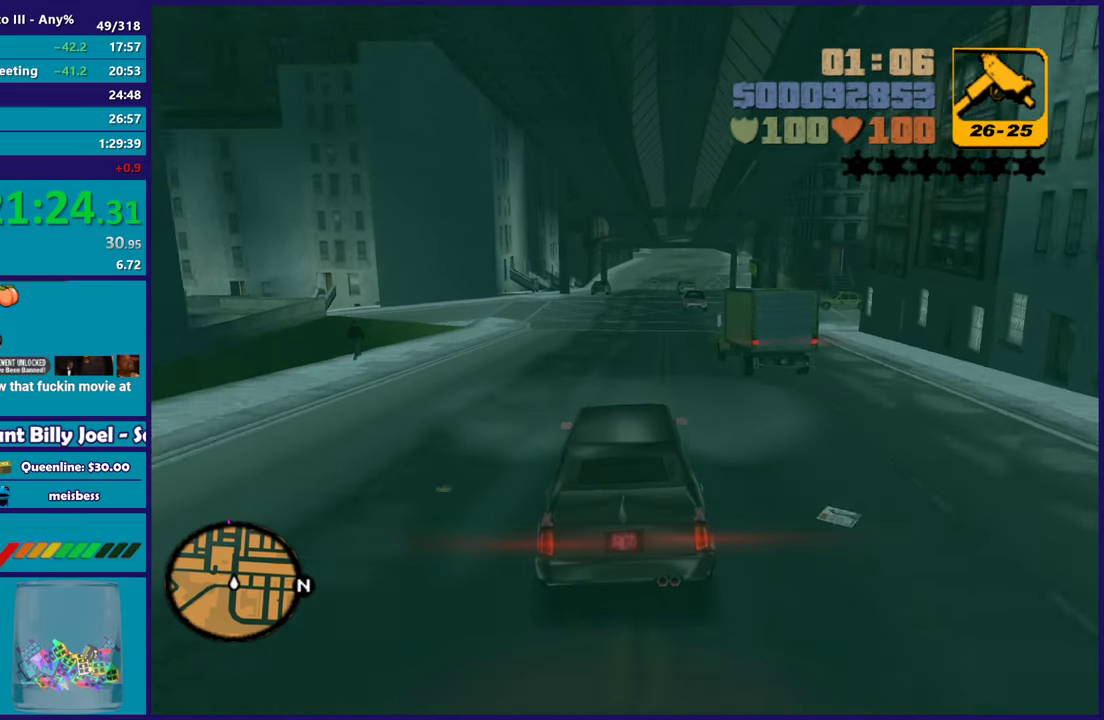
{"buttons": ["R2"], "left_stick": "center", "right_stick": "center", "events": [[183, "left_stick", "down-right"], [267, "left_stick", "center"]]}
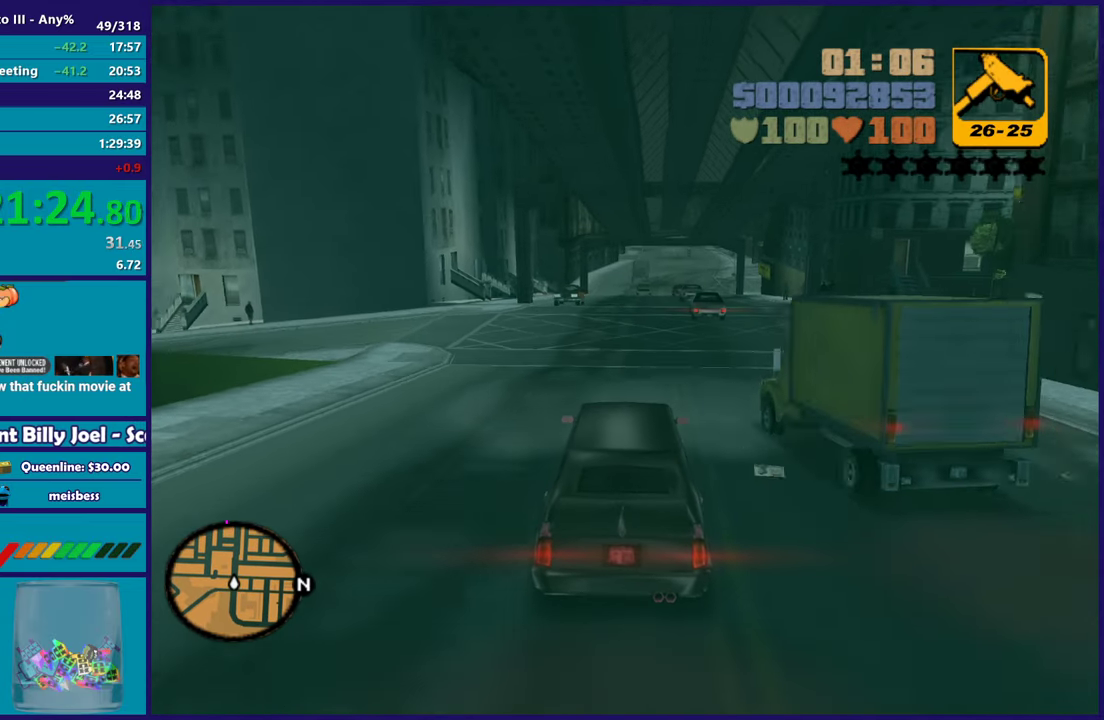
{"buttons": ["R2"], "left_stick": "center", "right_stick": "center", "events": [[83, "left_stick", "left"], [217, "left_stick", "down-right"], [317, "left_stick", "center"]]}
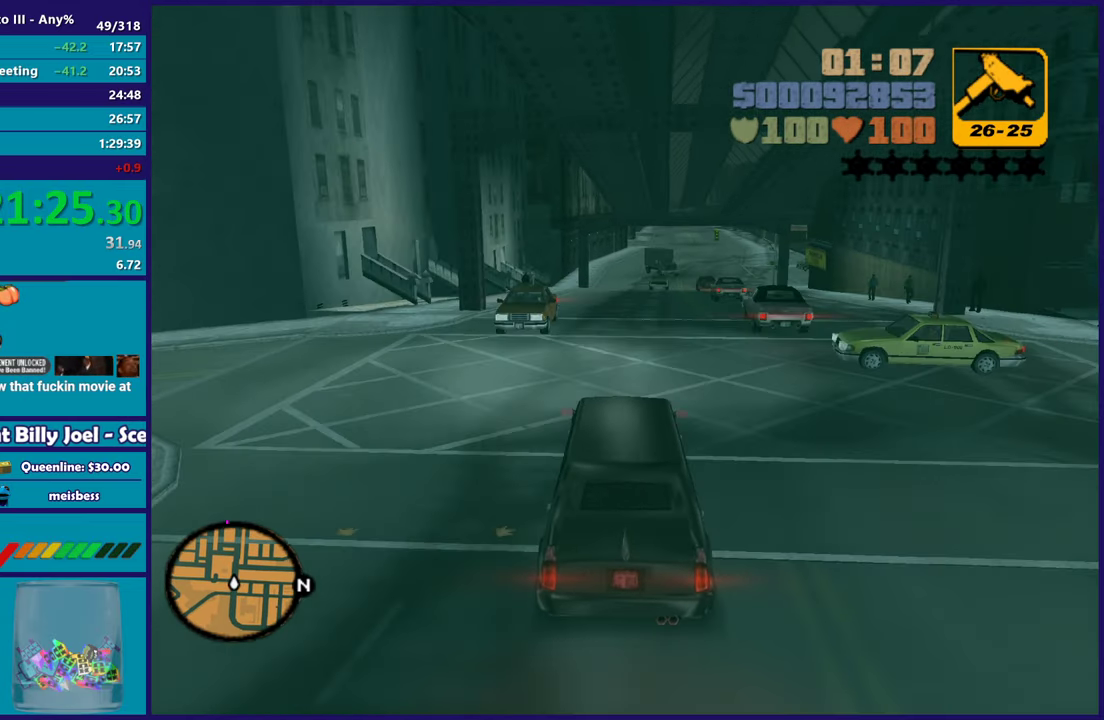
{"buttons": ["R2"], "left_stick": "center", "right_stick": "center", "events": [[17, "left_stick", "left"], [117, "R2", "up"], [150, "left_stick", "down-right"], [183, "R2", "down"], [267, "left_stick", "center"]]}
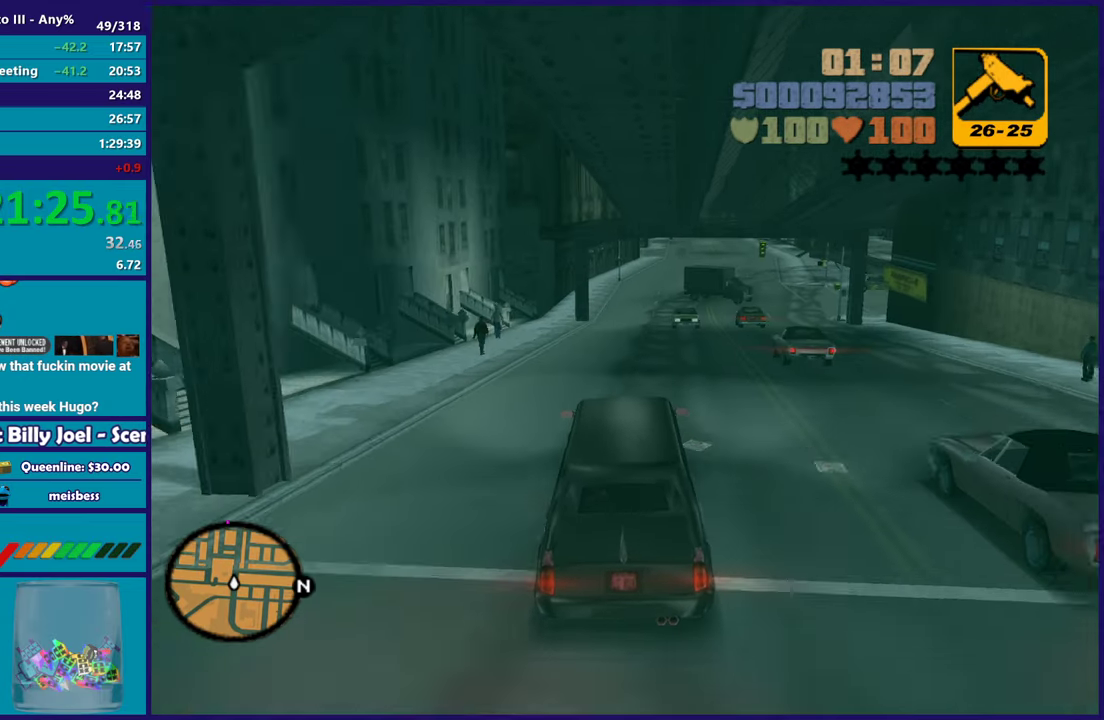
{"buttons": ["R2"], "left_stick": "down-right", "right_stick": "center", "events": [[467, "left_stick", "down-right"]]}
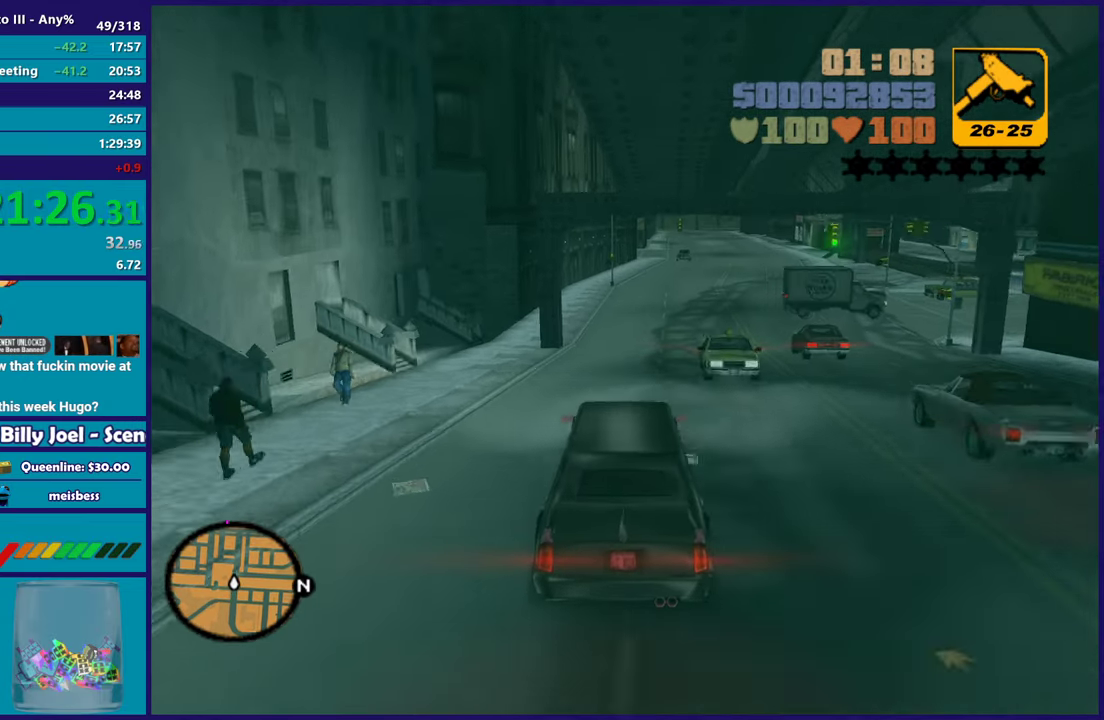
{"buttons": ["R2"], "left_stick": "down-right", "right_stick": "center", "events": [[233, "left_stick", "center"], [317, "left_stick", "down-right"]]}
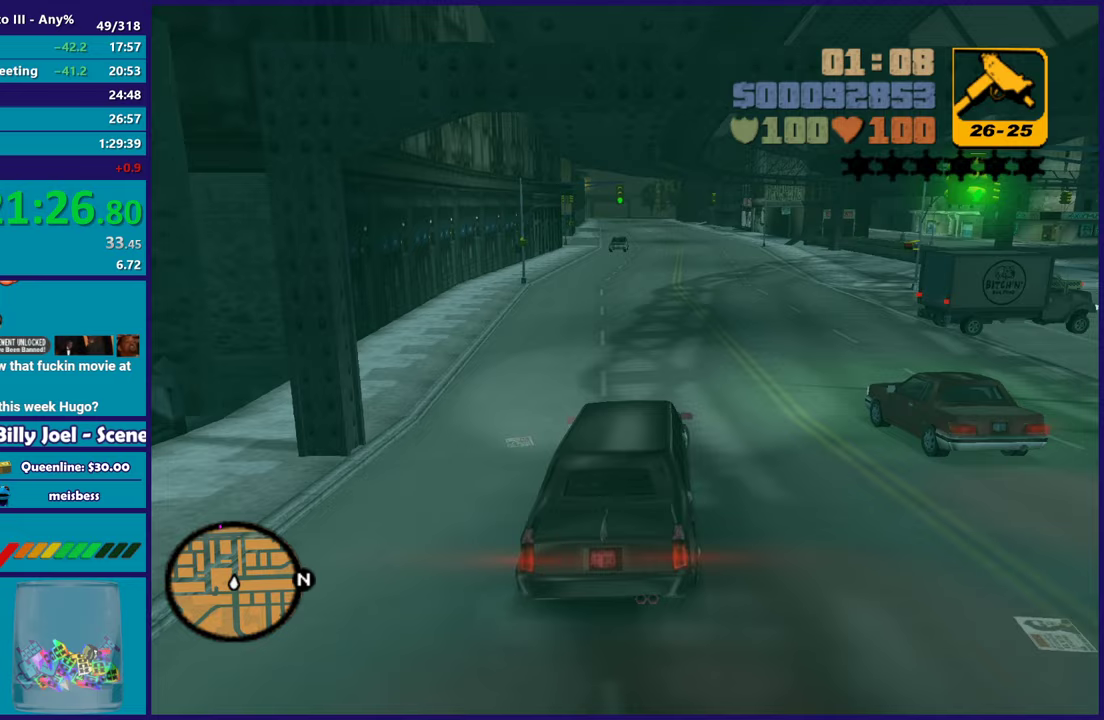
{"buttons": ["R2"], "left_stick": "up-left", "right_stick": "center", "events": [[17, "left_stick", "center"], [217, "left_stick", "down-right"], [317, "left_stick", "center"], [400, "left_stick", "up-left"]]}
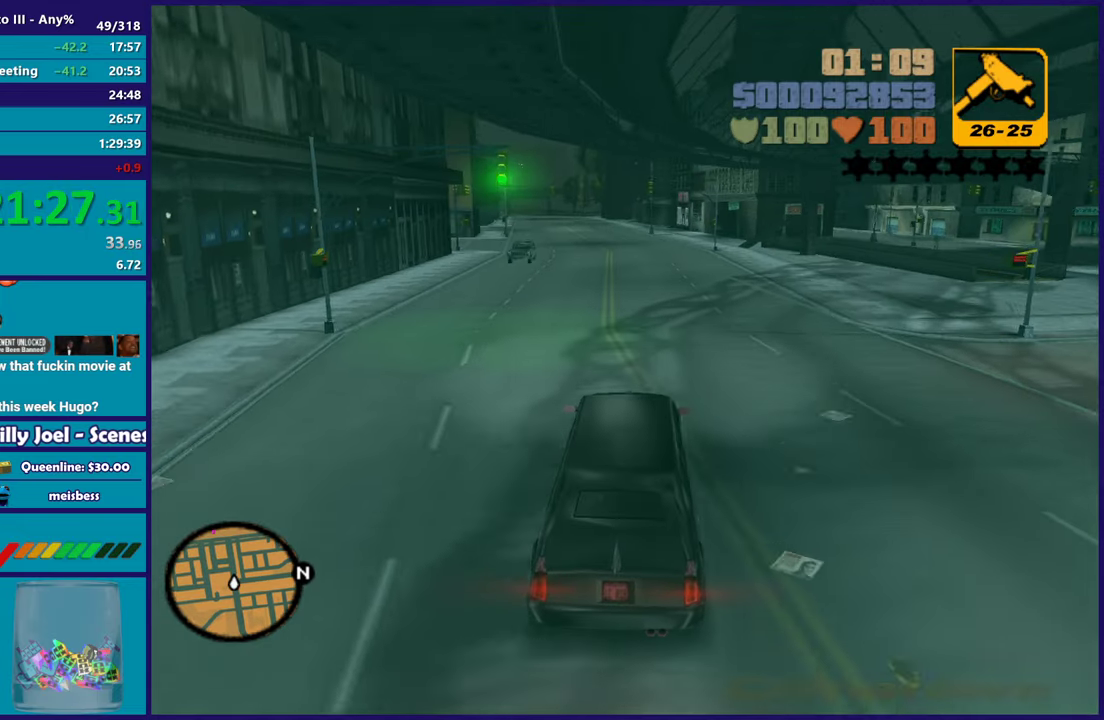
{"buttons": ["R2"], "left_stick": "down-right", "right_stick": "center"}
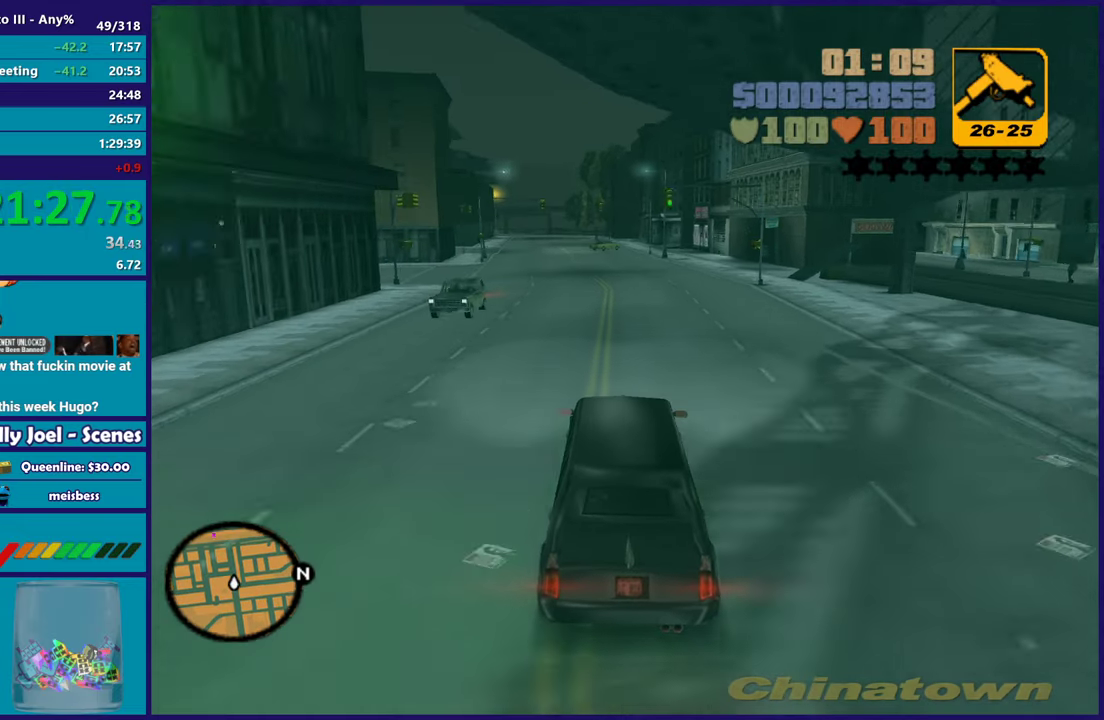
{"buttons": ["R2"], "left_stick": "center", "right_stick": "center"}
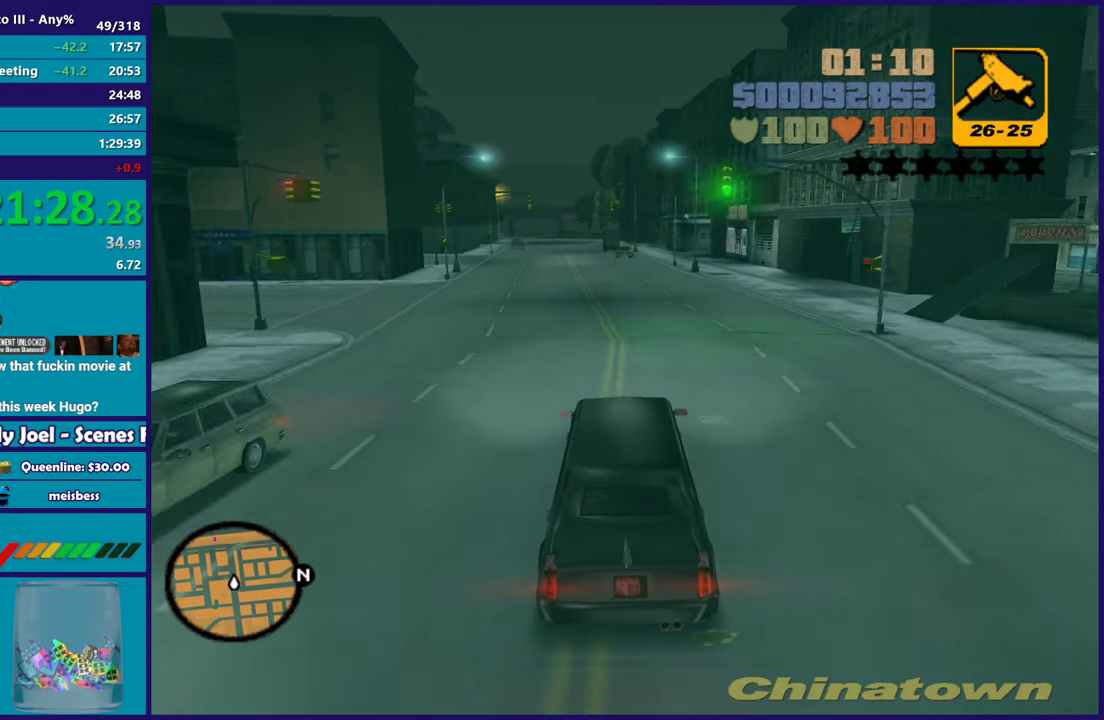
{"buttons": ["R2"], "left_stick": "up-left", "right_stick": "center", "events": [[417, "left_stick", "up-left"]]}
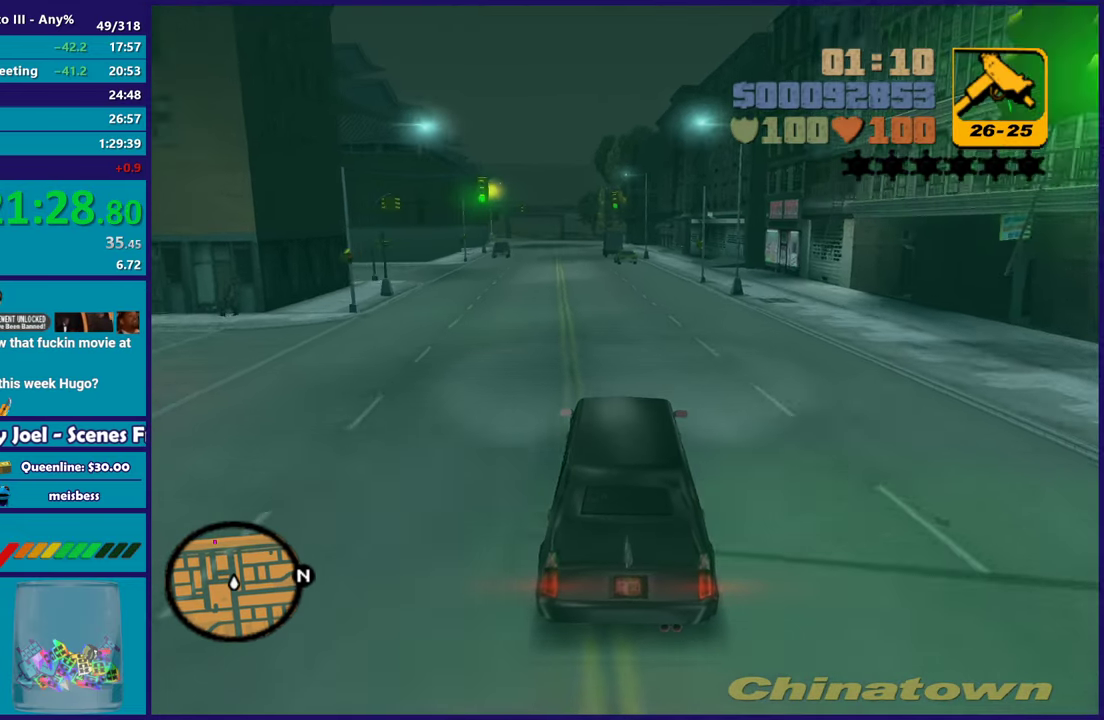
{"buttons": ["R2"], "left_stick": "center", "right_stick": "center", "events": [[83, "left_stick", "center"]]}
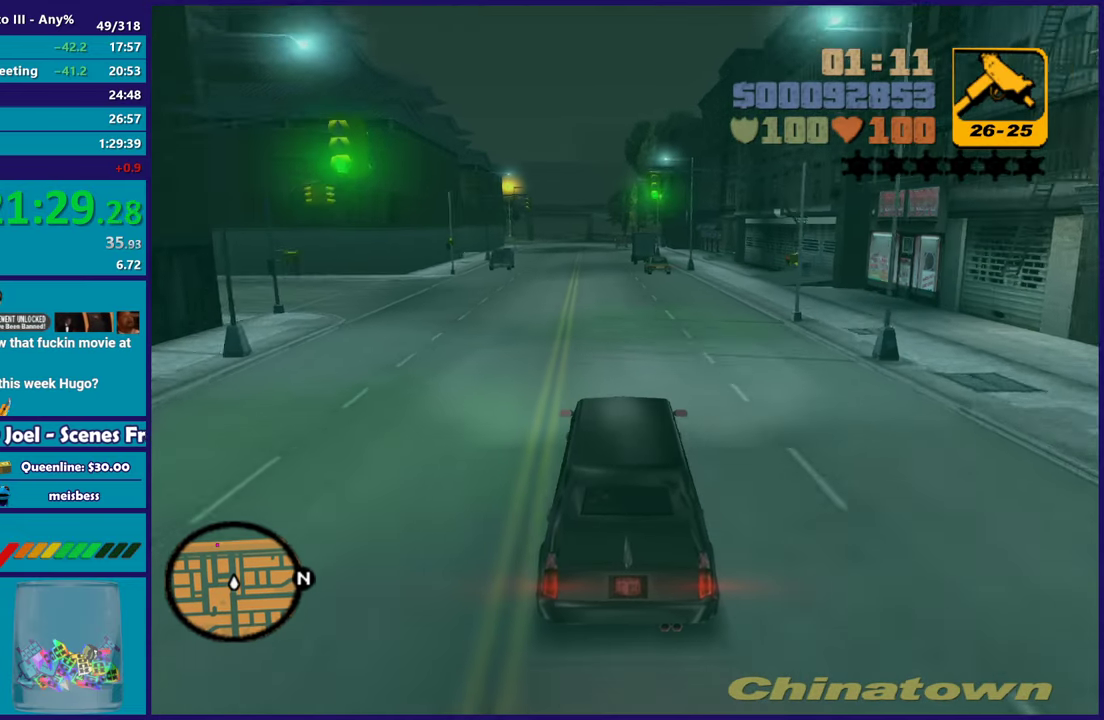
{"buttons": ["R2"], "left_stick": "center", "right_stick": "center", "events": [[33, "left_stick", "up-left"], [150, "left_stick", "center"]]}
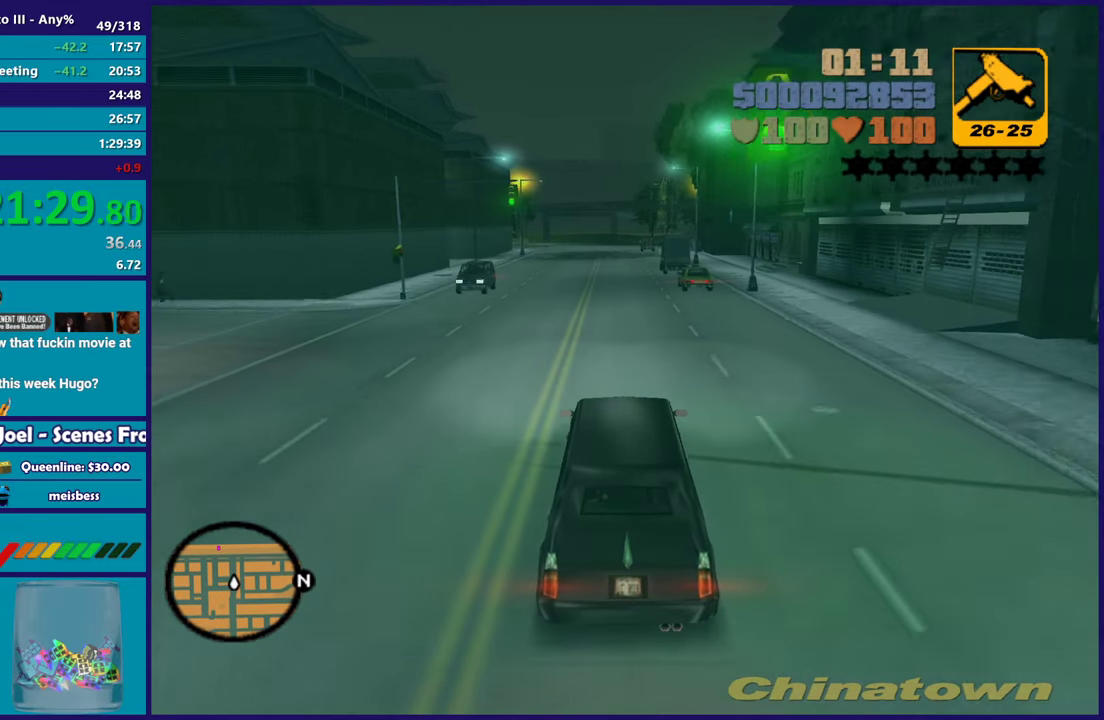
{"buttons": ["R2"], "left_stick": "center", "right_stick": "center", "events": []}
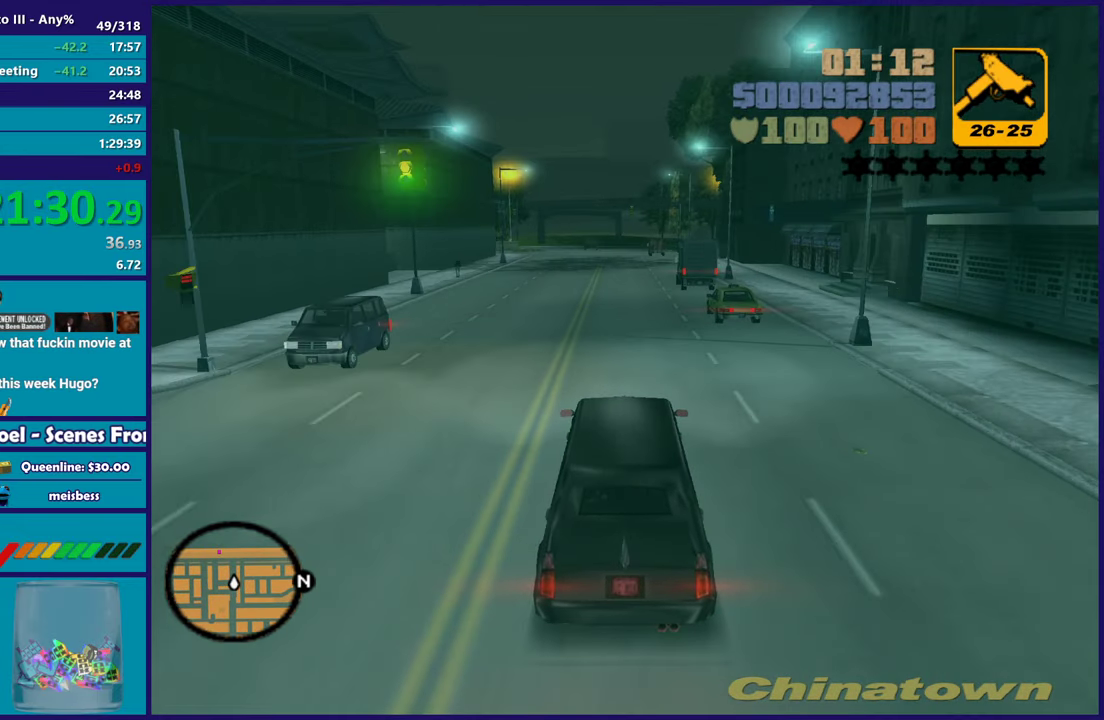
{"buttons": ["R2"], "left_stick": "center", "right_stick": "center", "events": [[167, "left_stick", "down-right"], [283, "left_stick", "center"]]}
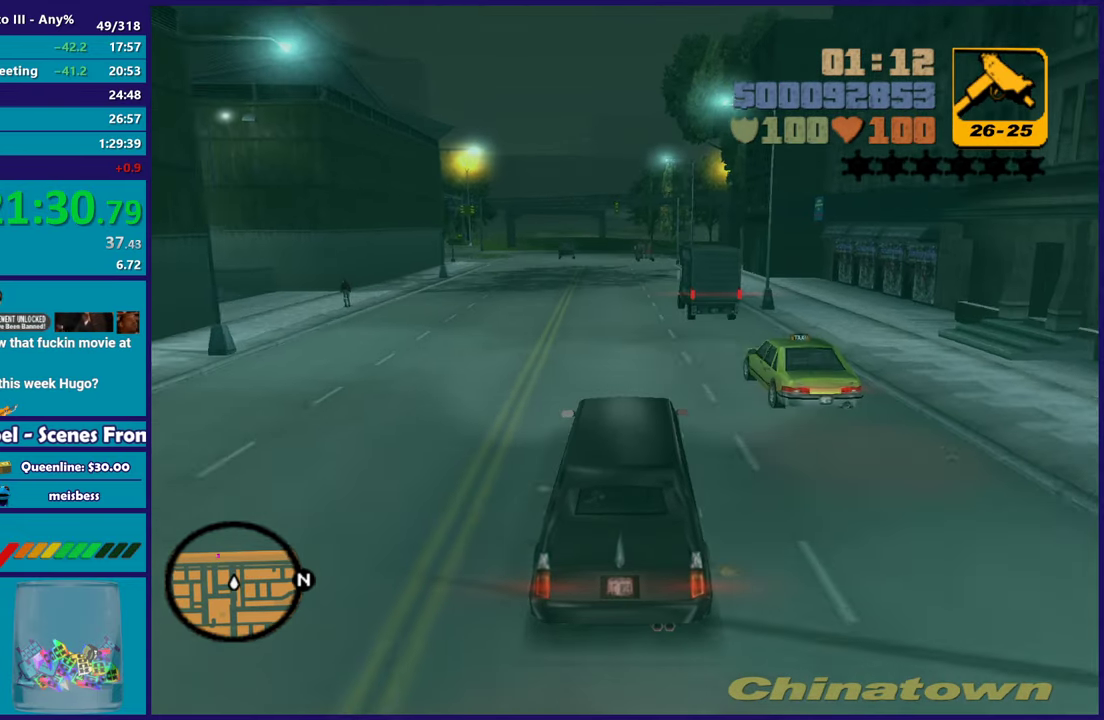
{"buttons": ["R2"], "left_stick": "left", "right_stick": "center", "events": [[67, "R2", "up"], [167, "R2", "down"], [417, "left_stick", "left"]]}
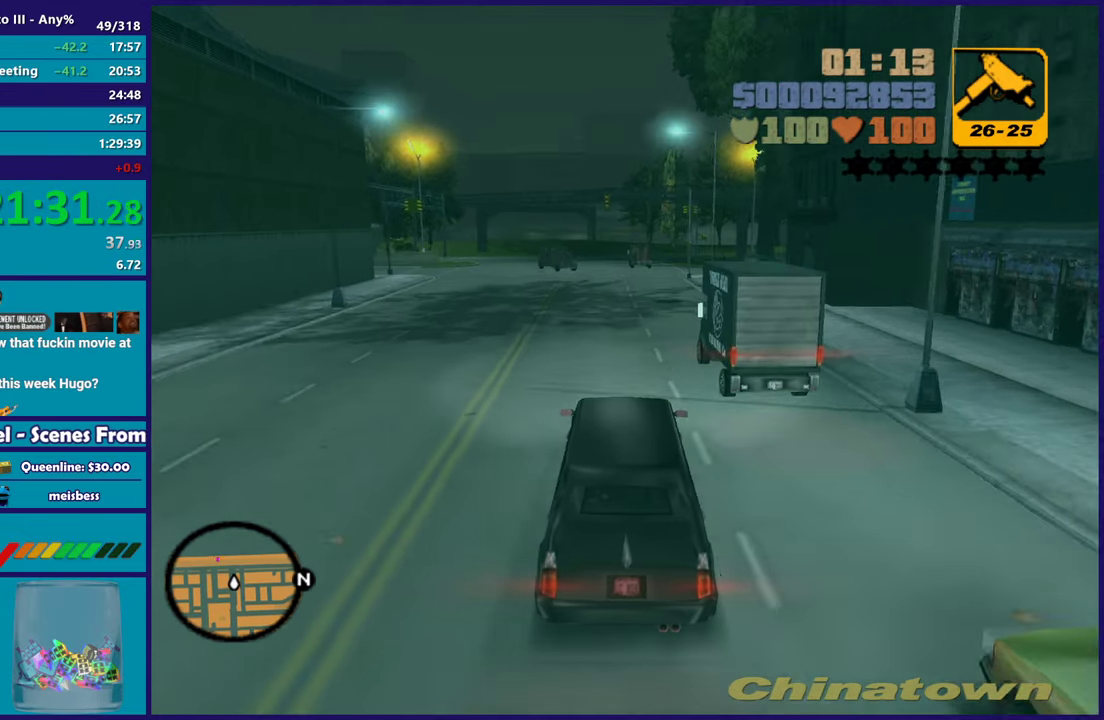
{"buttons": ["R2"], "left_stick": "down-right", "right_stick": "center", "events": [[100, "left_stick", "down-right"], [233, "left_stick", "left"], [417, "left_stick", "center"], [467, "left_stick", "down-right"]]}
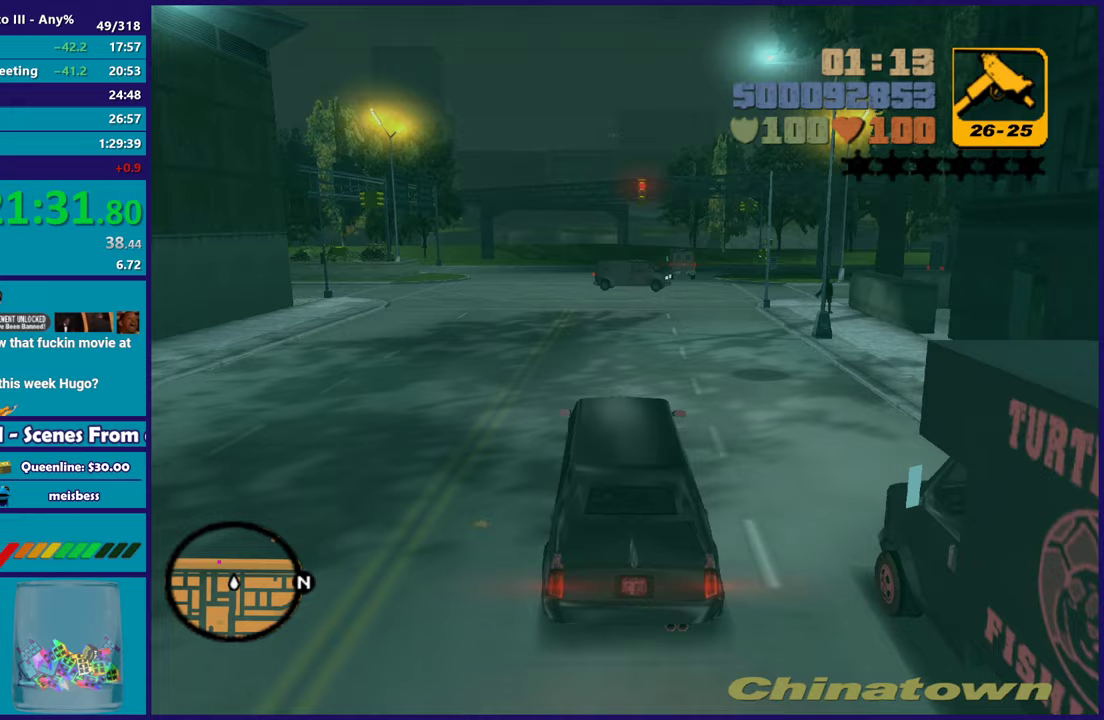
{"buttons": ["L2"], "left_stick": "up-left", "right_stick": "center", "events": [[33, "left_stick", "center"], [217, "R2", "up"], [233, "left_stick", "down-right"], [333, "L2", "down"], [333, "left_stick", "left"], [450, "left_stick", "up-left"]]}
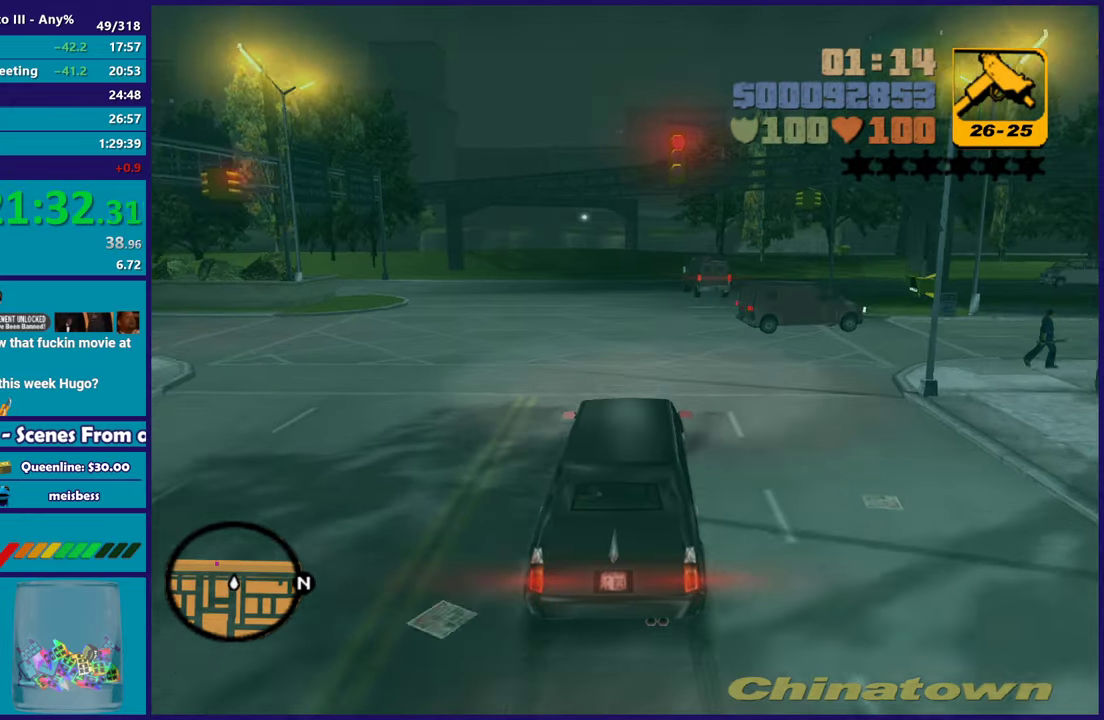
{"buttons": [], "left_stick": "down-right", "right_stick": "center", "events": [[117, "left_stick", "center"], [300, "left_stick", "right"], [467, "L2", "up"], [467, "left_stick", "down-right"]]}
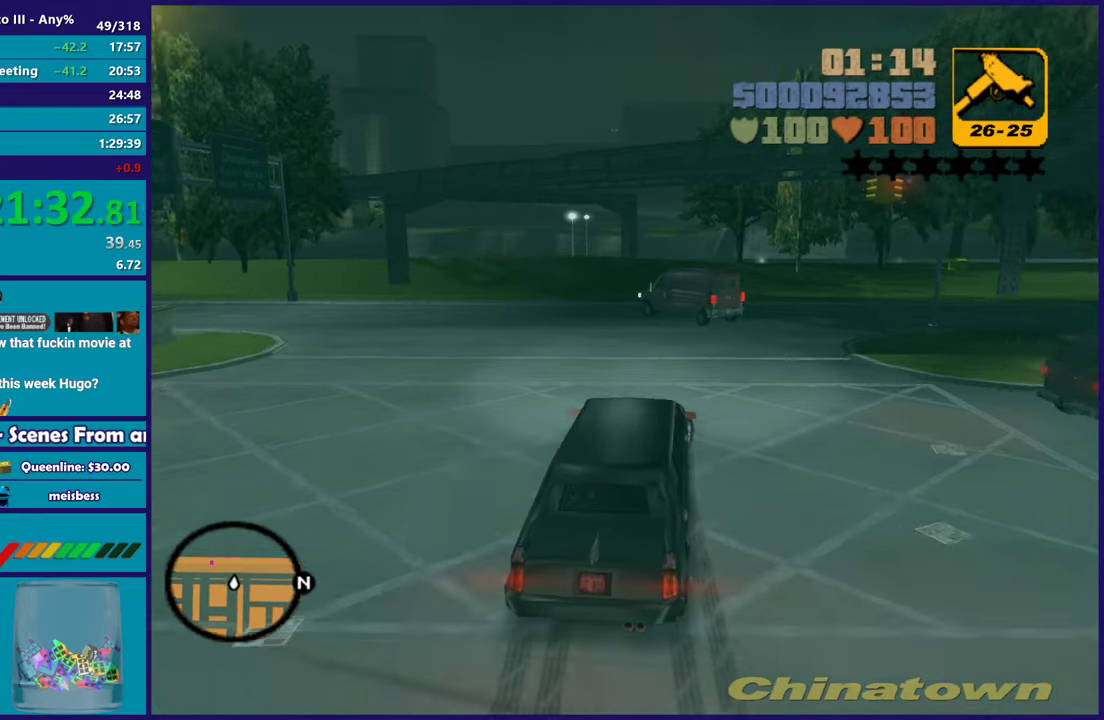
{"buttons": ["R2"], "left_stick": "left", "right_stick": "center", "events": [[300, "left_stick", "left"], [450, "R2", "down"]]}
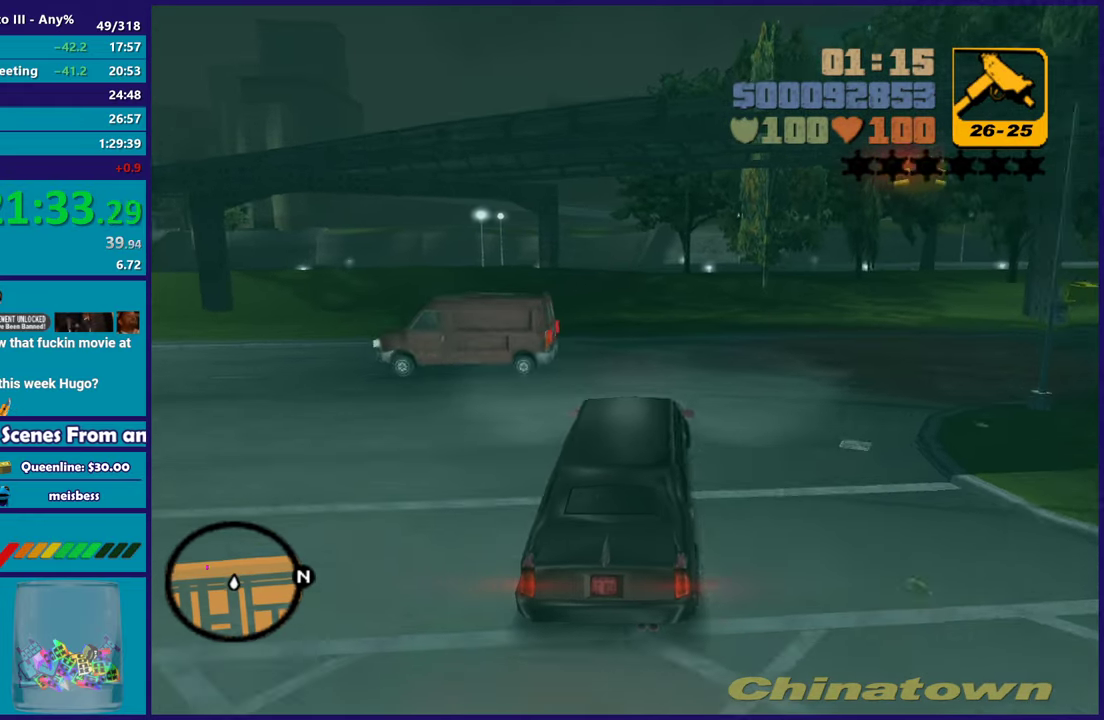
{"buttons": ["A"], "left_stick": "left", "right_stick": "center", "events": [[333, "R2", "up"], [383, "A", "down"]]}
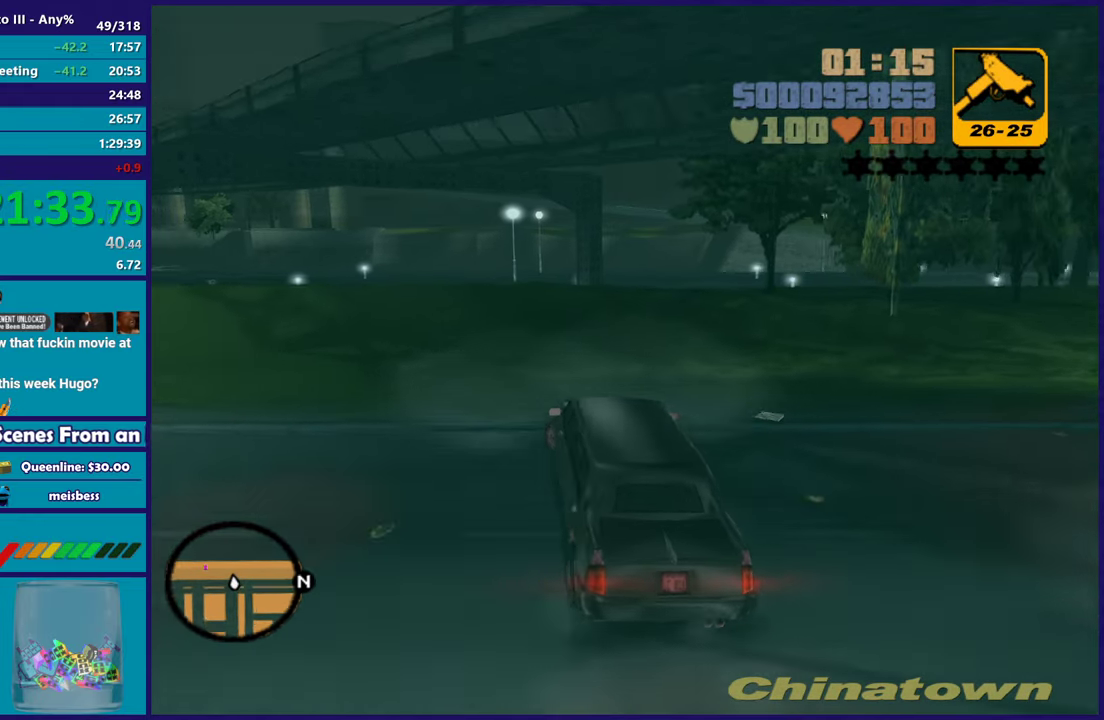
{"buttons": ["R2"], "left_stick": "left", "right_stick": "center", "events": [[133, "A", "up"], [200, "R2", "down"], [433, "left_stick", "center"], [483, "left_stick", "left"]]}